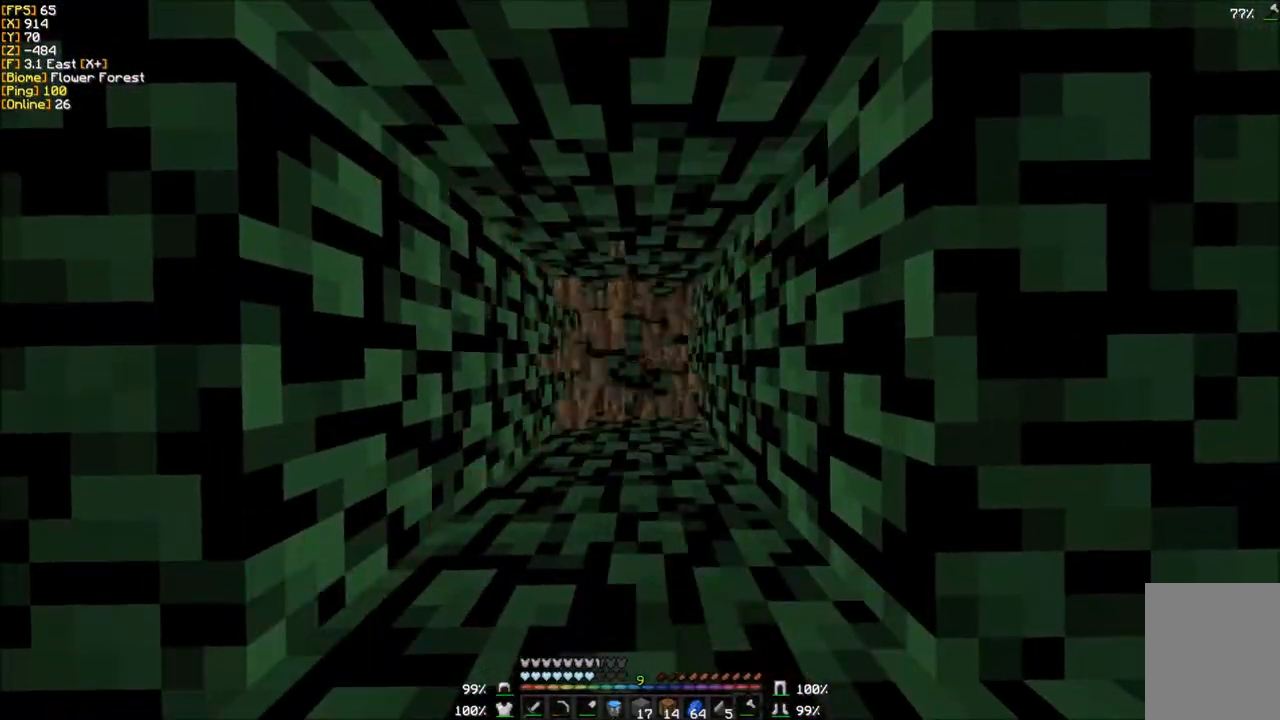
Gameplay with keyboard and mouse; each line is a JSON object with the keys and mouse buttons held at the frame after it. "events" lists presses ("down") and releases ("up") of "a", "d", "s", "w", "mouse_left" and "mouse_right" between this image and that frame as [ms after this image, input, new state], when the widget could be followed in between. "mouse_left", "mouse_right" = the "left", "right" buttons of the "mouse" list. No other keys are recorded. Fast repeated clicks can show as one long hold. Mouse movement is not recorded.
{"keys": [], "mouse": ["left"], "events": []}
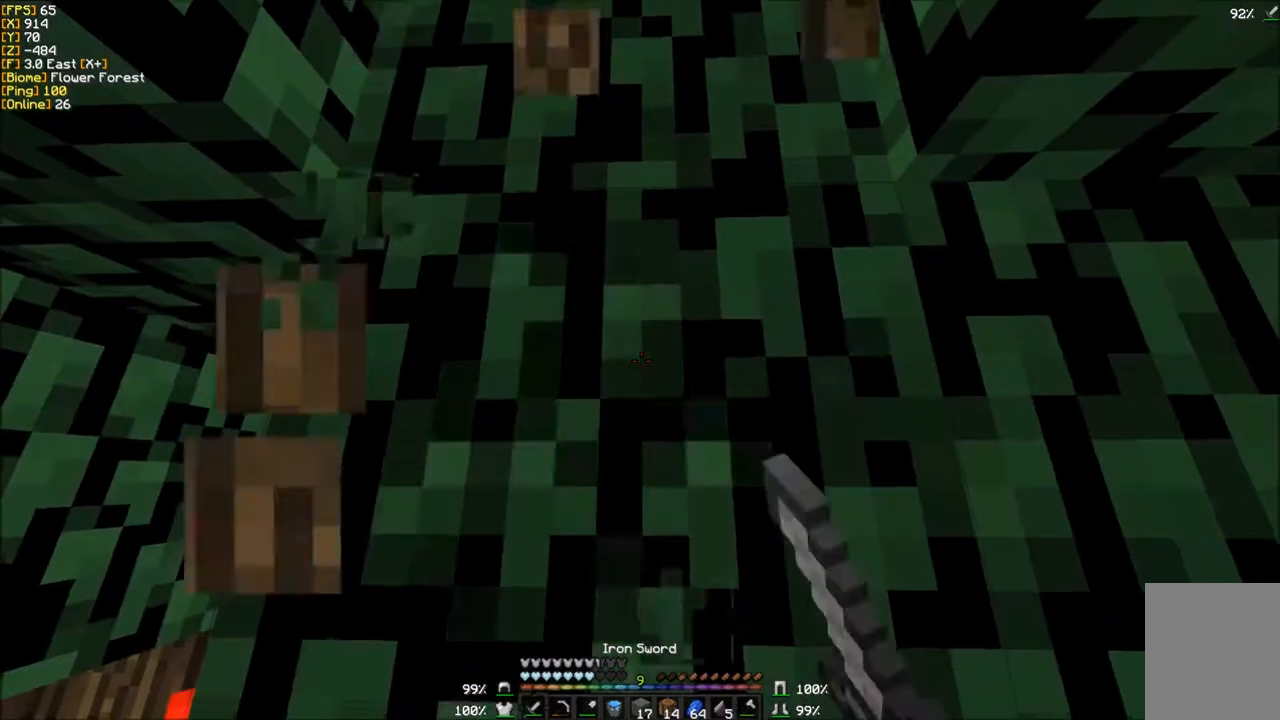
{"keys": ["w"], "mouse": ["left"], "events": [[500, "w", "down"]]}
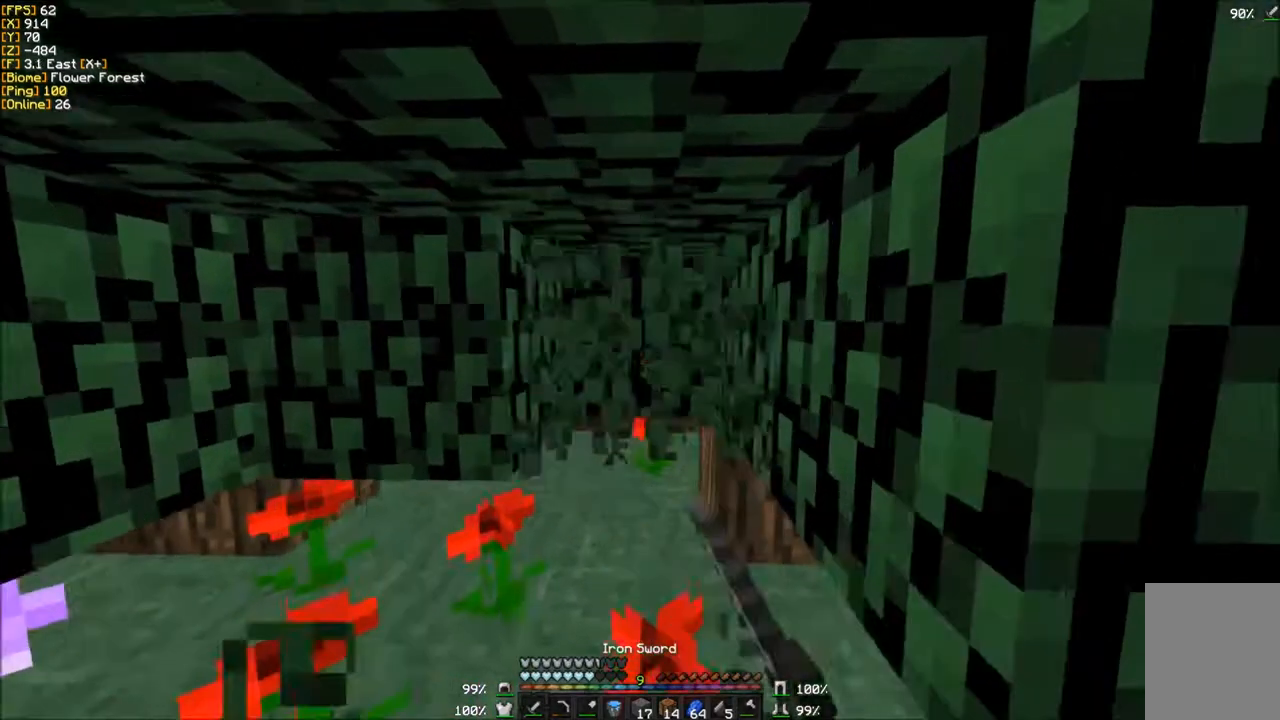
{"keys": ["w"], "mouse": ["left"], "events": []}
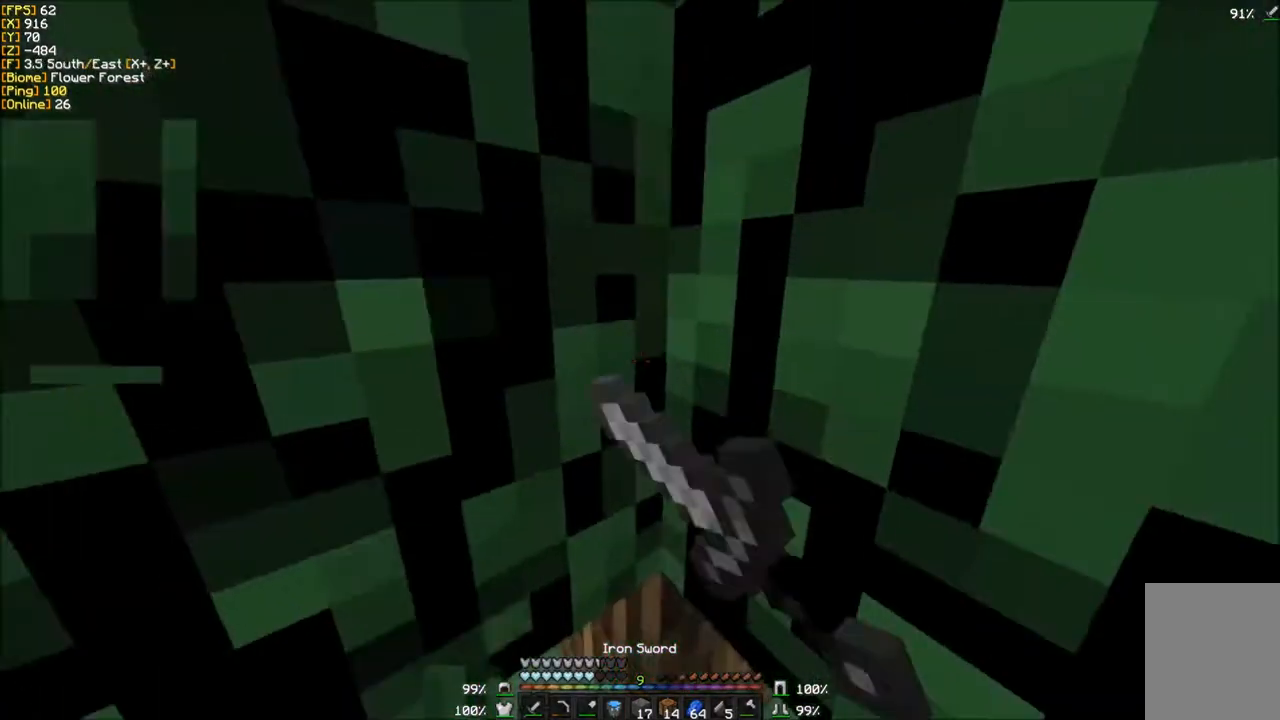
{"keys": ["a", "w"], "mouse": ["left"], "events": [[67, "a", "down"]]}
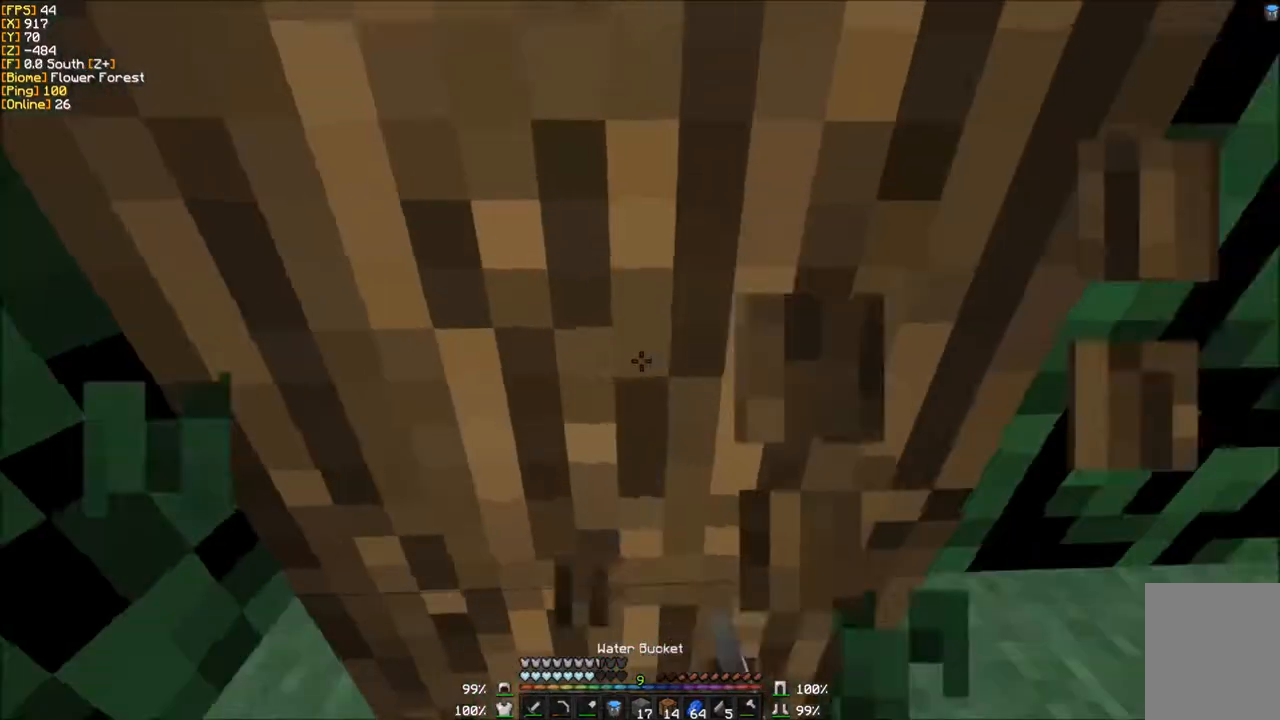
{"keys": [], "mouse": ["left"], "events": [[201, "a", "up"], [301, "w", "up"]]}
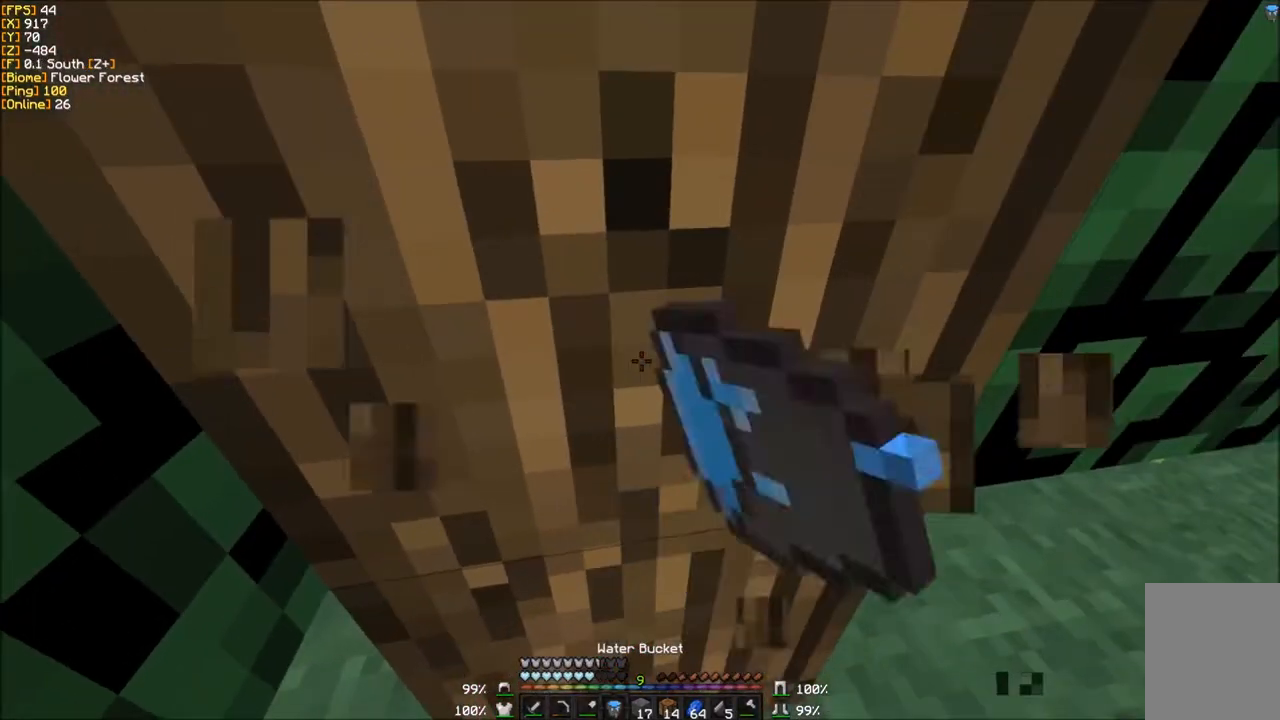
{"keys": [], "mouse": ["left"], "events": [[100, "mouse_left", "up"], [434, "mouse_left", "down"]]}
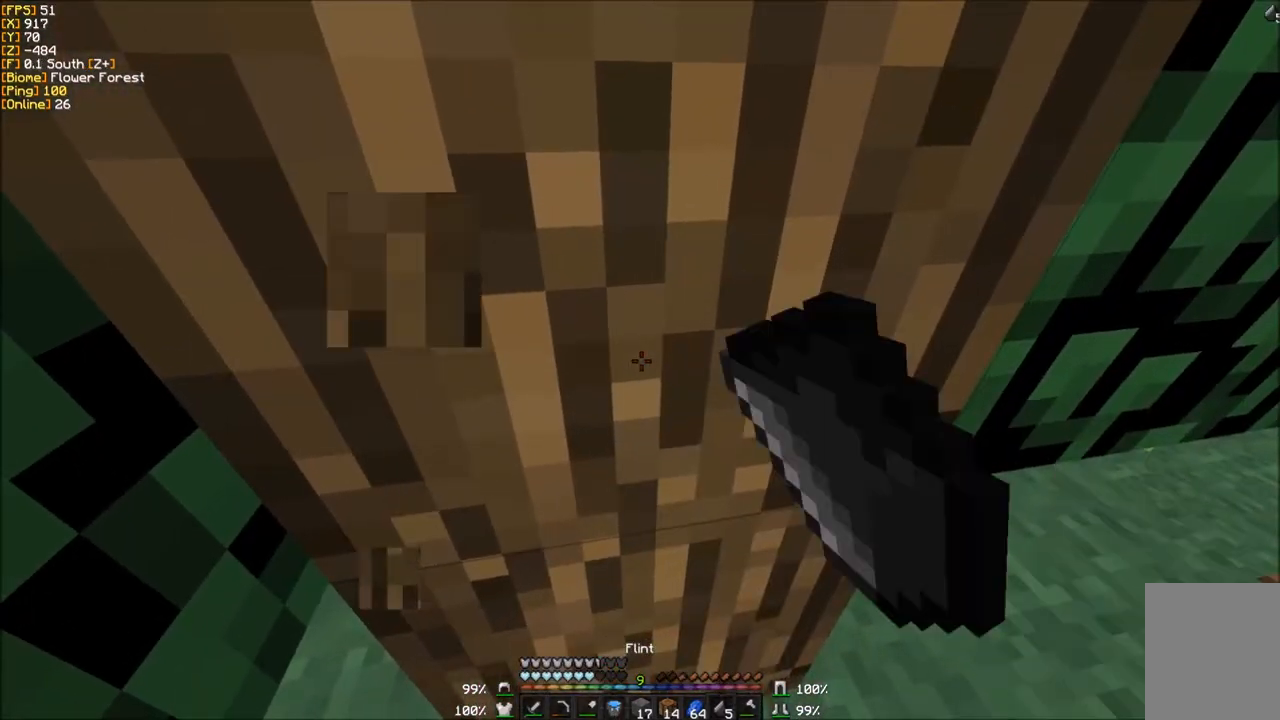
{"keys": [], "mouse": [], "events": [[301, "mouse_left", "up"]]}
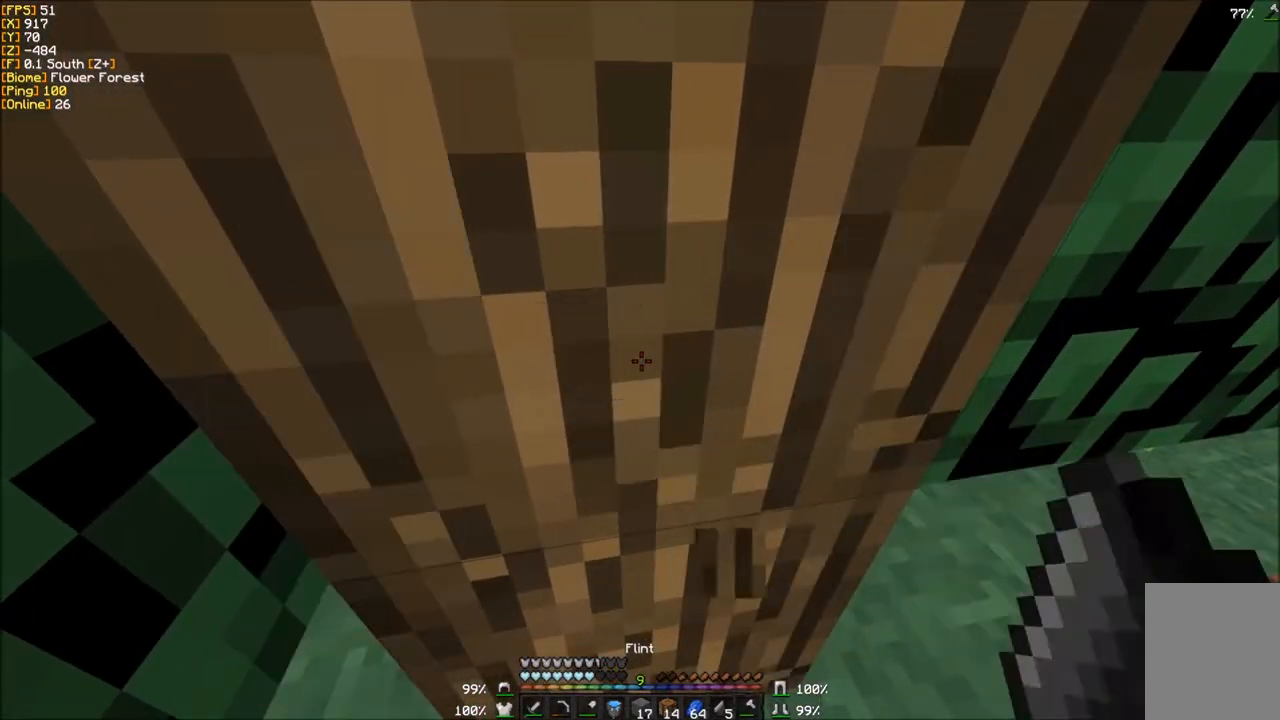
{"keys": [], "mouse": ["left"], "events": [[200, "mouse_left", "down"]]}
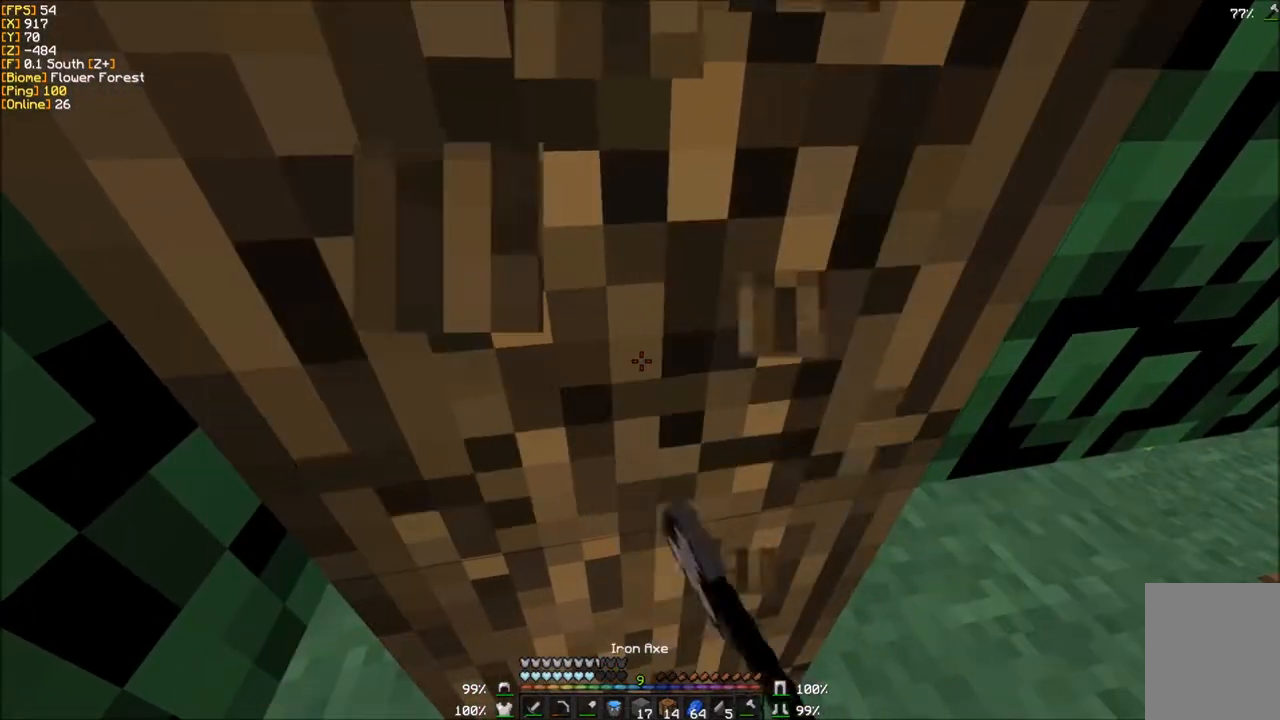
{"keys": ["w"], "mouse": ["left"], "events": [[267, "w", "down"]]}
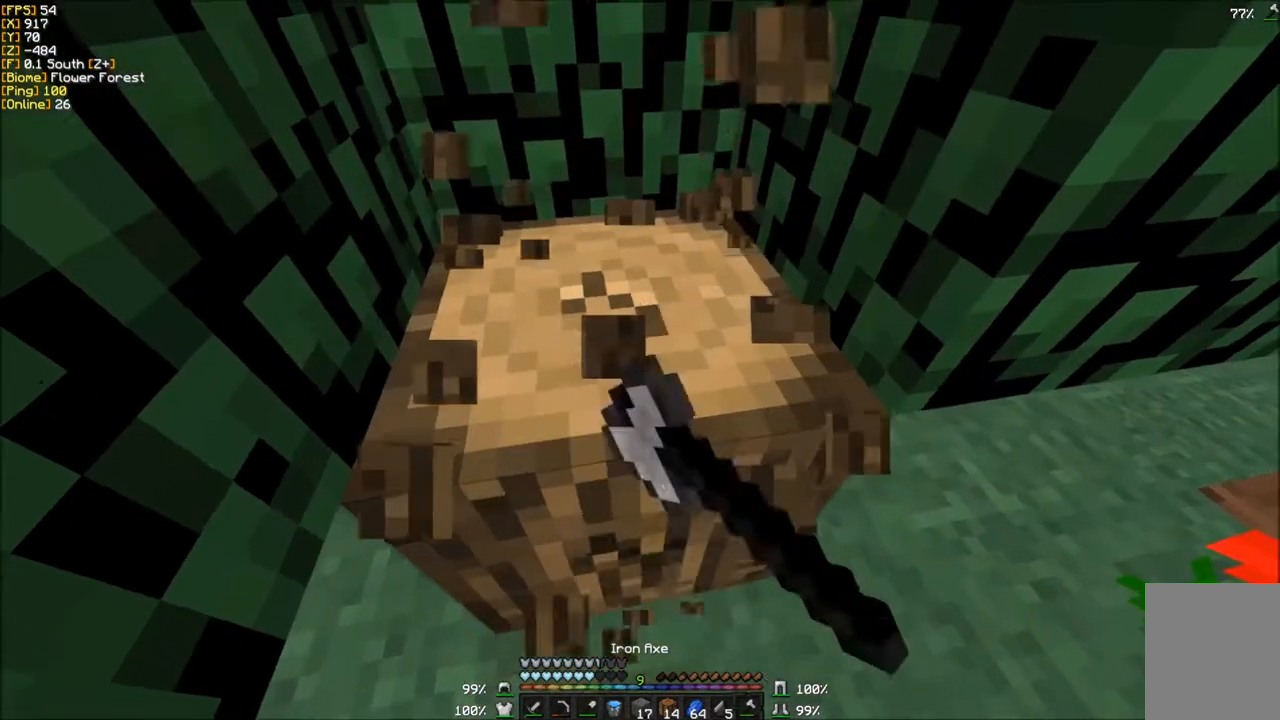
{"keys": ["a", "w"], "mouse": ["left"], "events": [[300, "a", "down"]]}
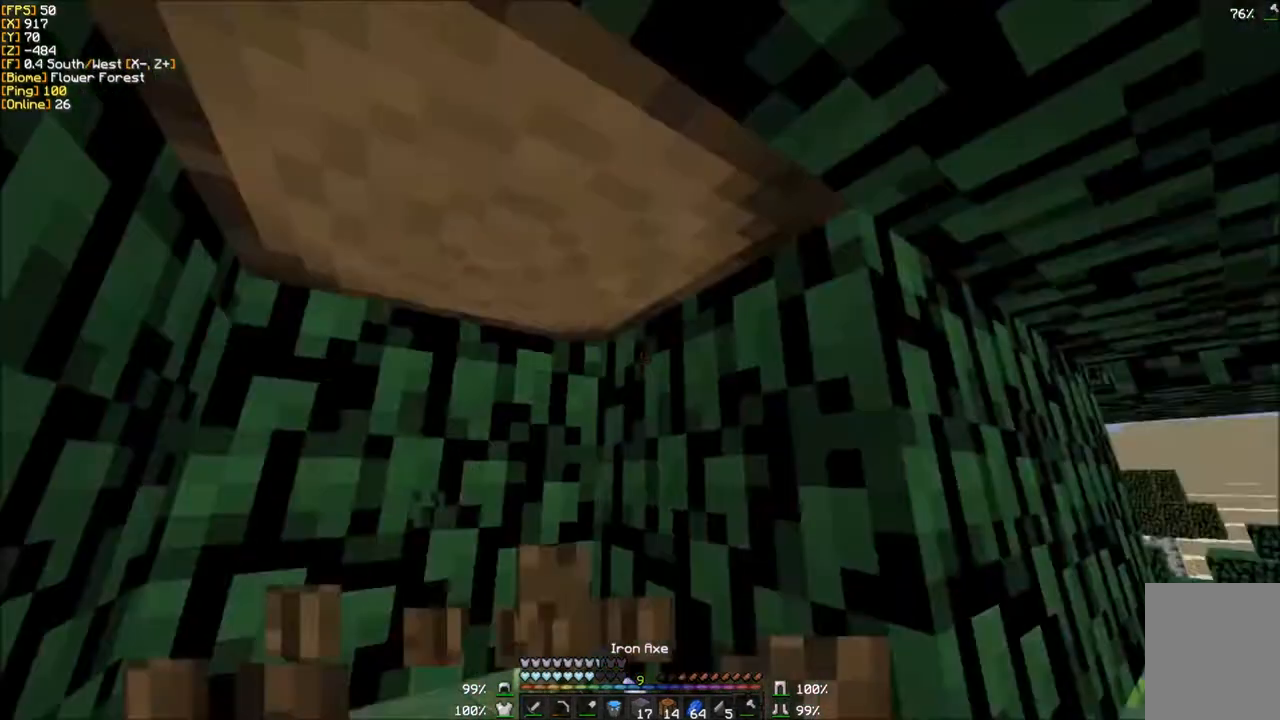
{"keys": [], "mouse": ["left"], "events": [[401, "w", "up"], [501, "a", "up"]]}
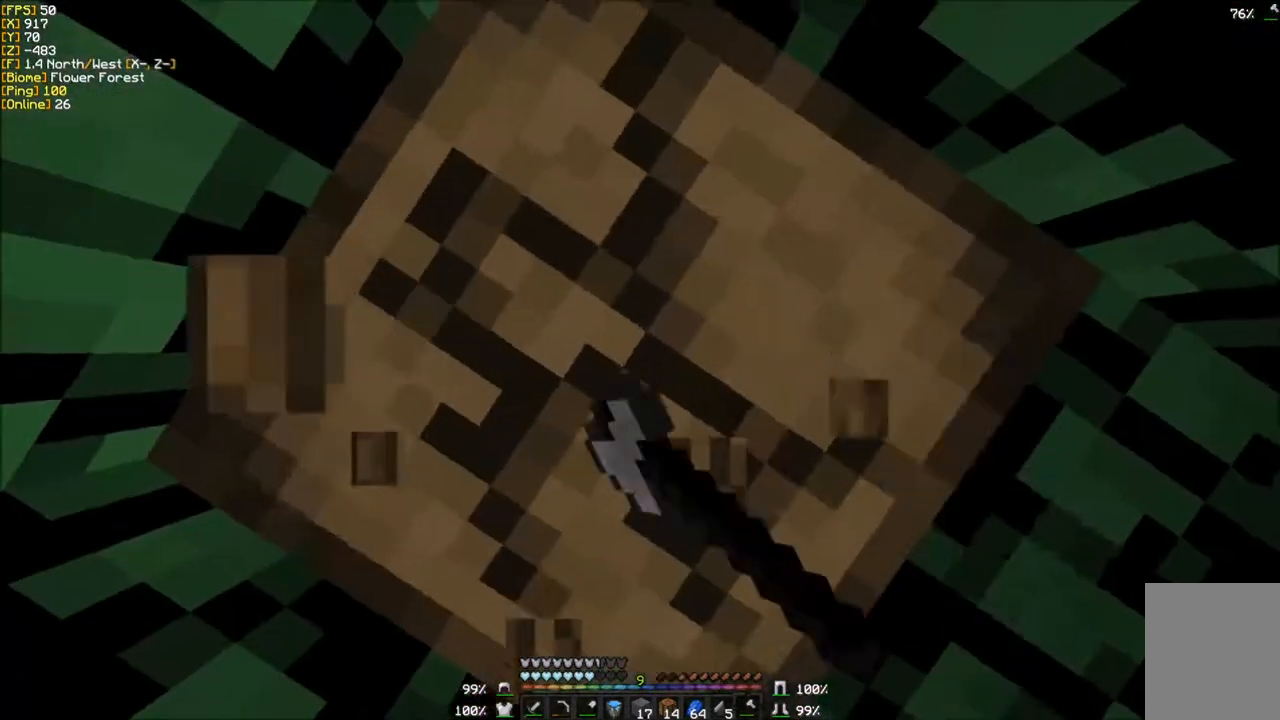
{"keys": [], "mouse": ["left"], "events": []}
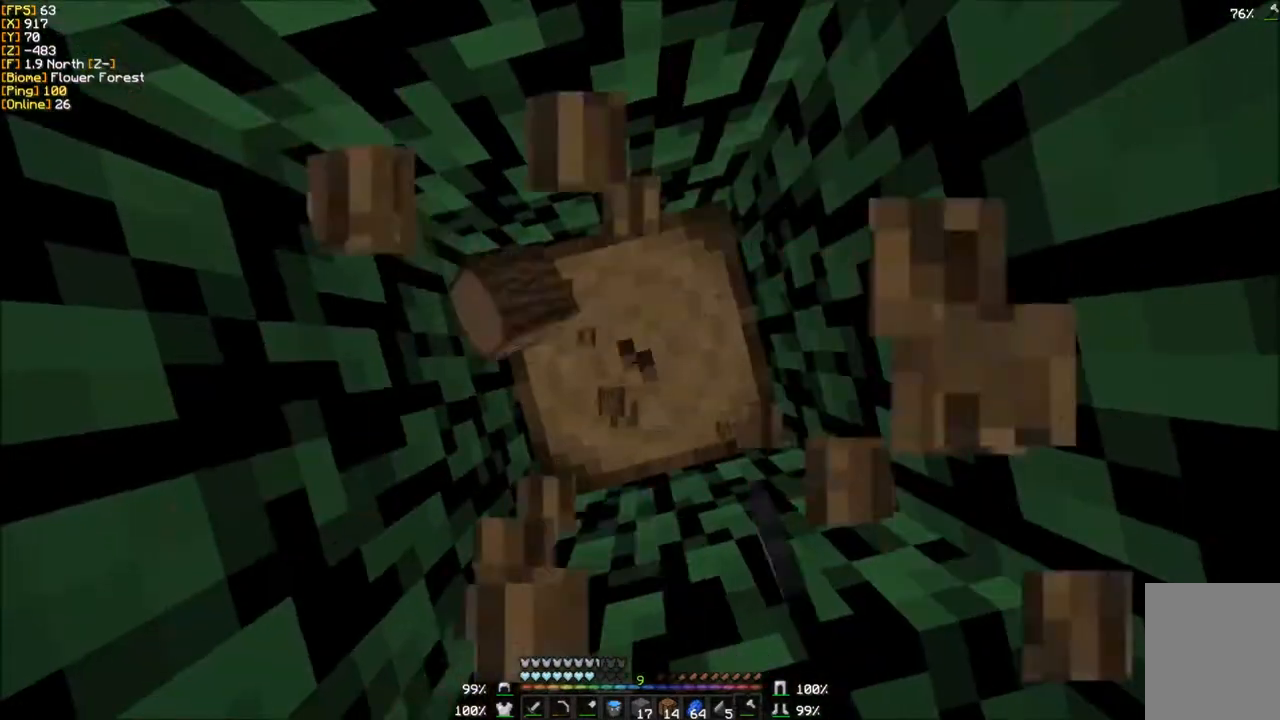
{"keys": [], "mouse": ["left"], "events": []}
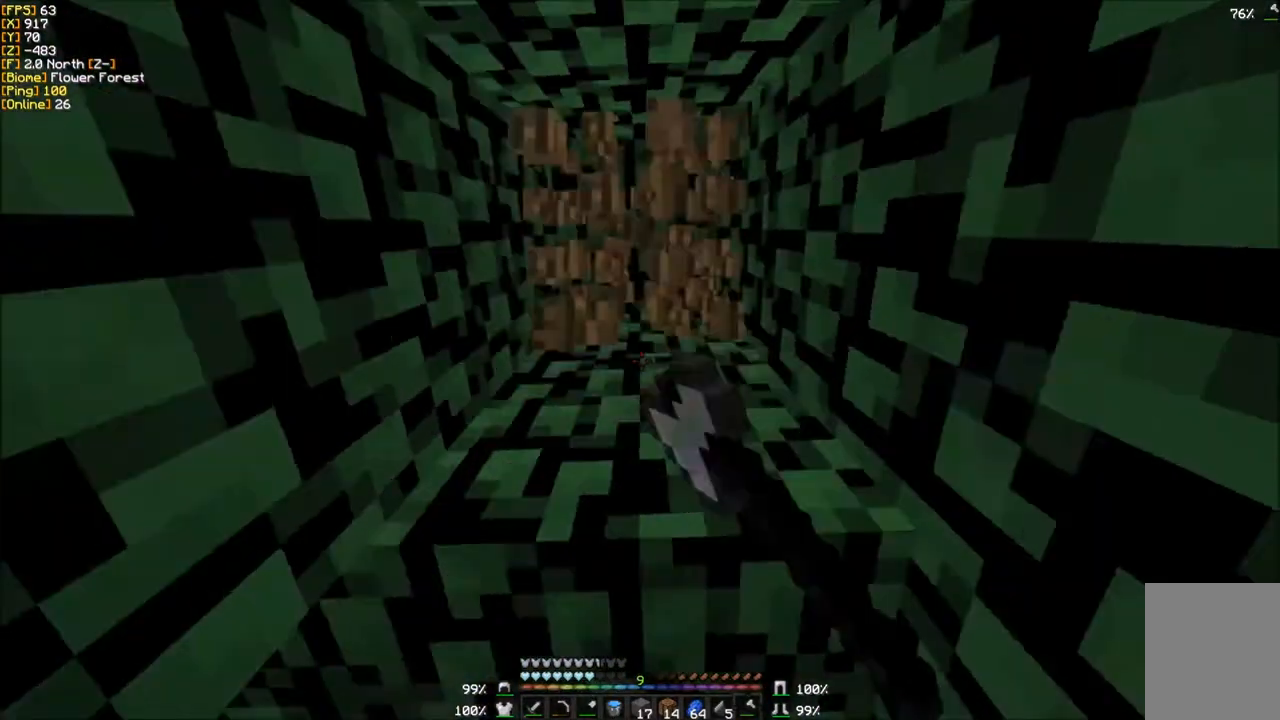
{"keys": ["w"], "mouse": ["left"], "events": [[500, "w", "down"]]}
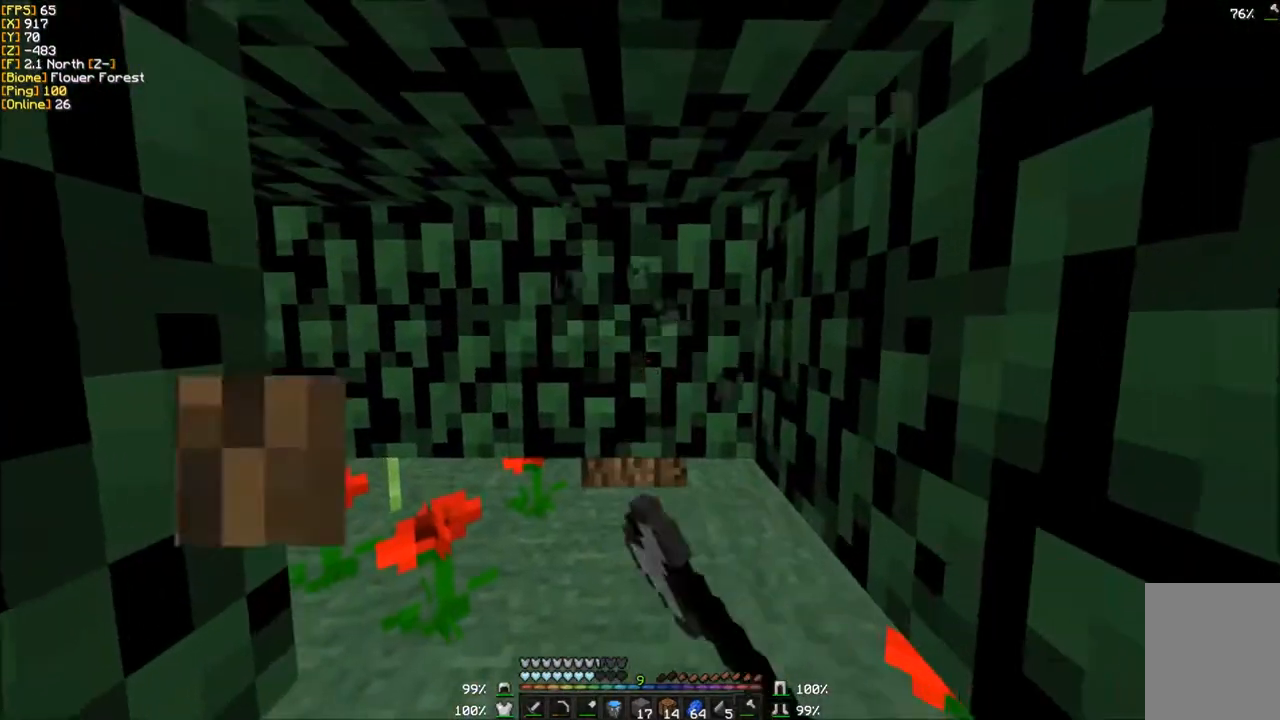
{"keys": ["w"], "mouse": ["left"], "events": []}
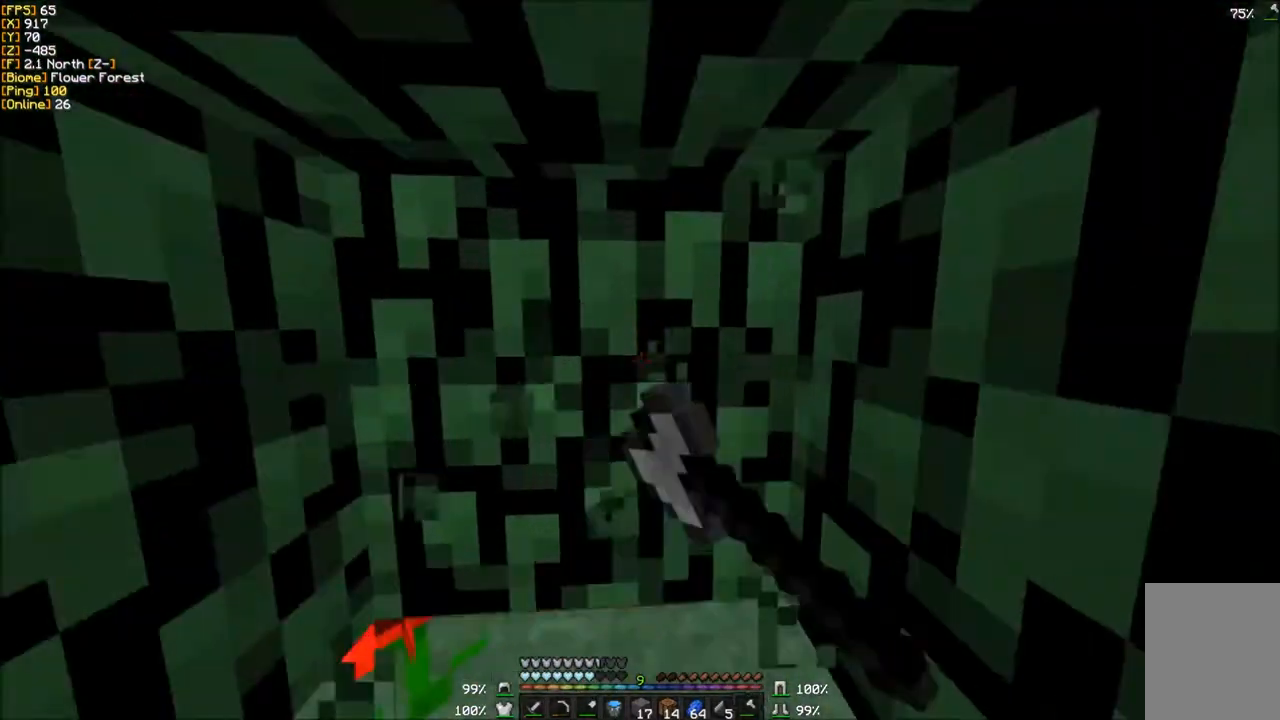
{"keys": ["w"], "mouse": ["left"], "events": []}
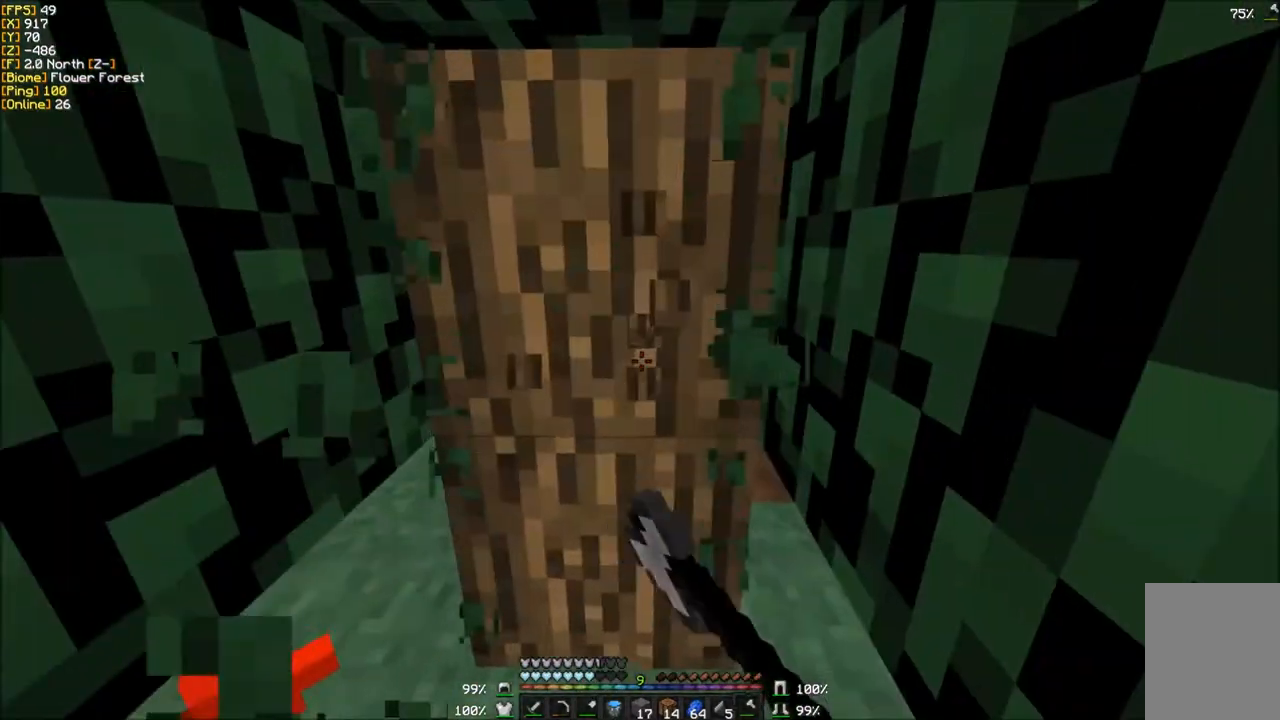
{"keys": [], "mouse": ["left"], "events": [[301, "w", "up"]]}
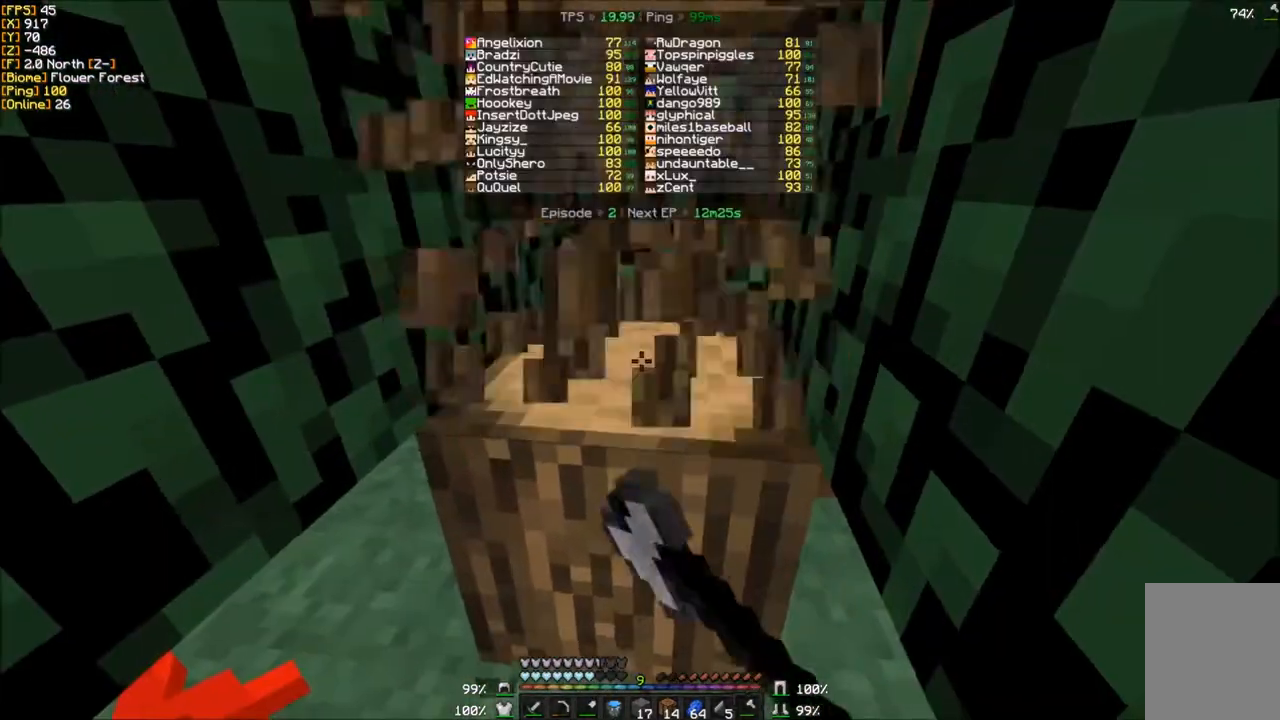
{"keys": ["w"], "mouse": ["left"], "events": [[367, "w", "down"]]}
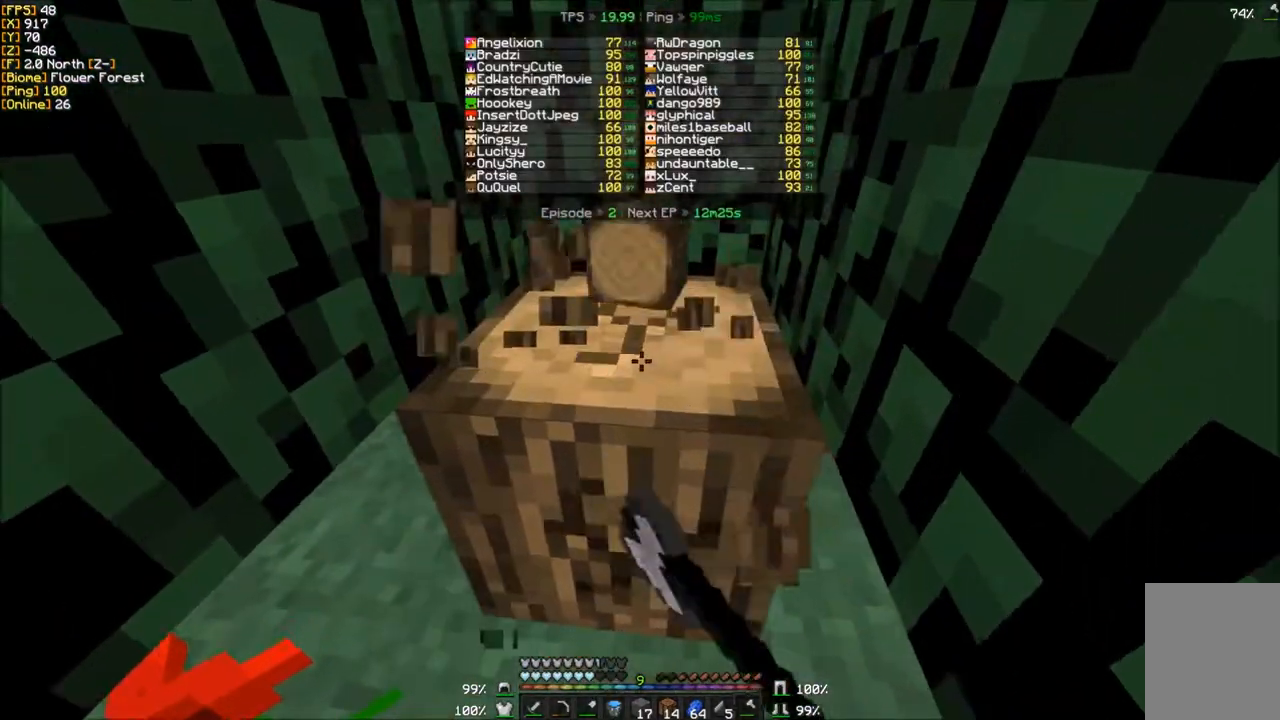
{"keys": ["d", "w"], "mouse": ["left"], "events": [[334, "d", "down"]]}
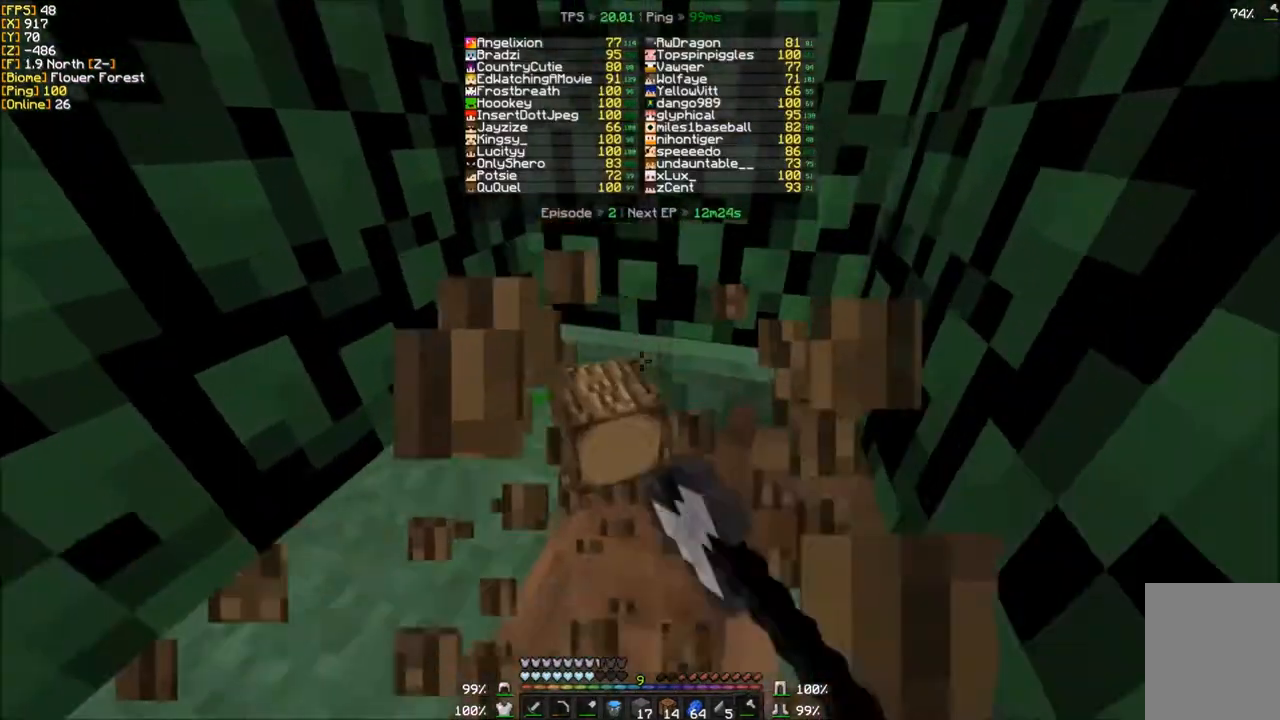
{"keys": ["d"], "mouse": ["left"], "events": [[467, "w", "up"]]}
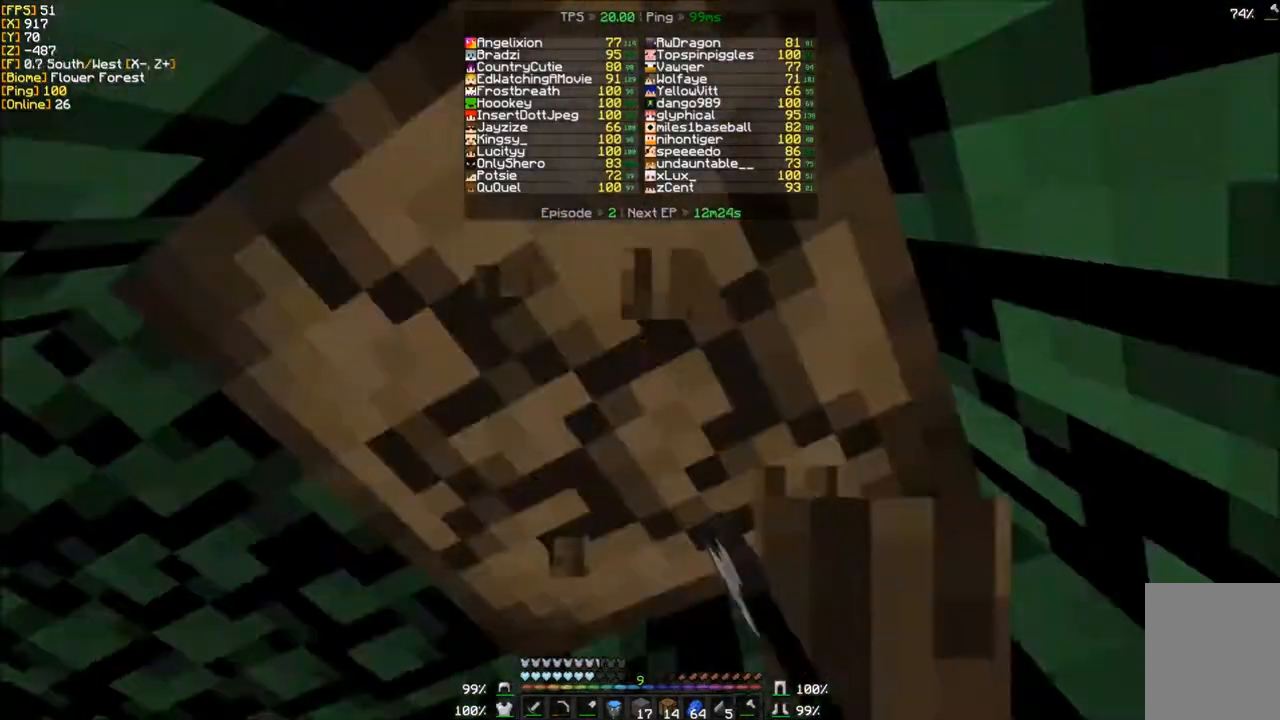
{"keys": [], "mouse": ["left"], "events": [[167, "d", "up"]]}
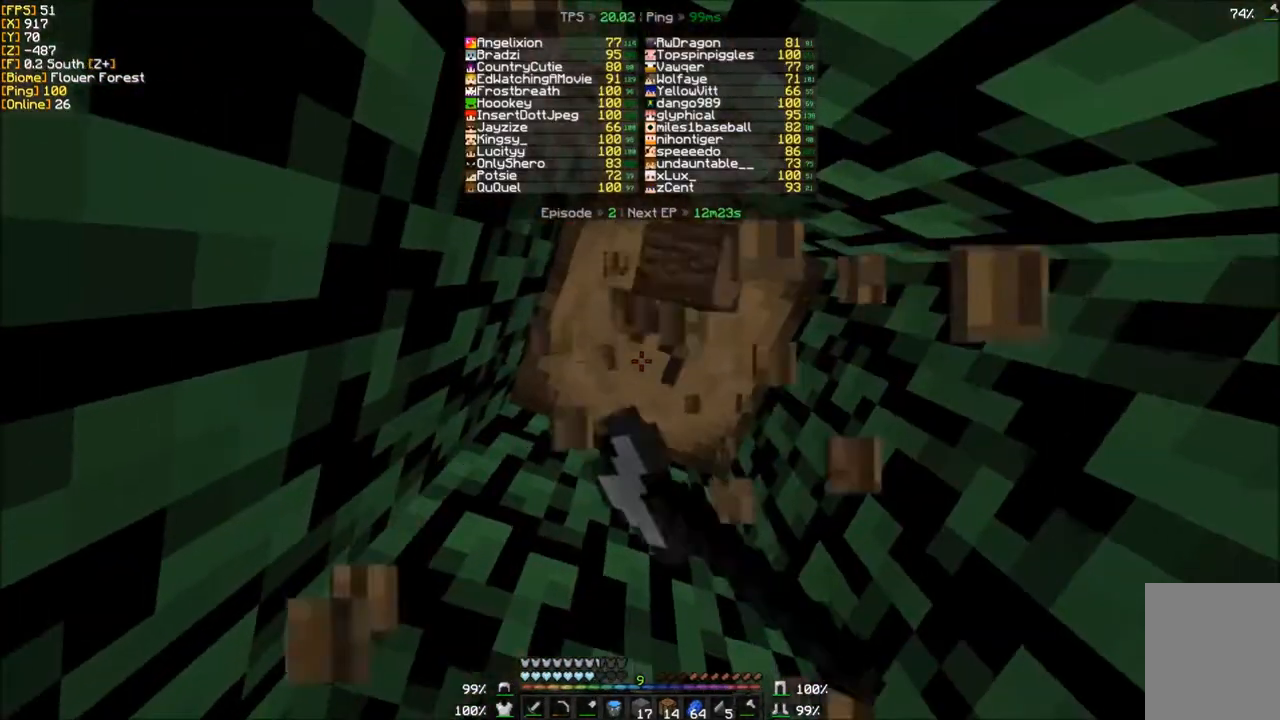
{"keys": [], "mouse": ["left"], "events": []}
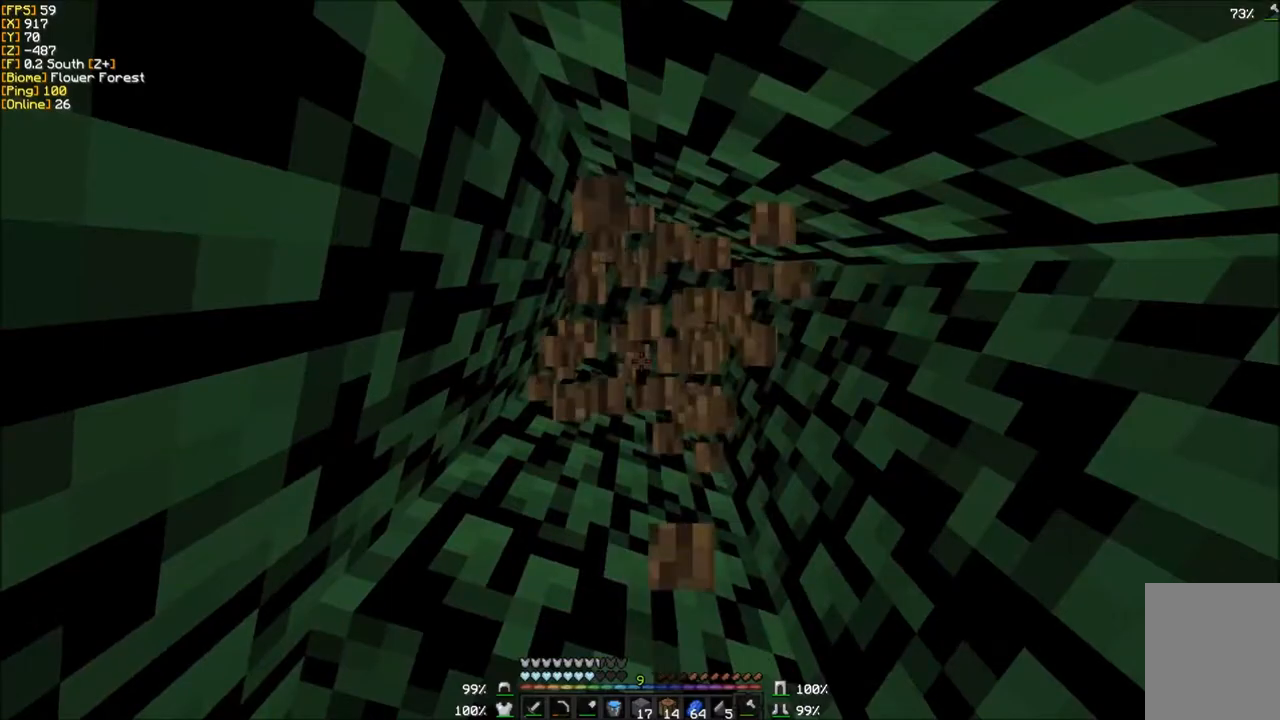
{"keys": ["w"], "mouse": [], "events": [[167, "mouse_left", "up"], [401, "w", "down"]]}
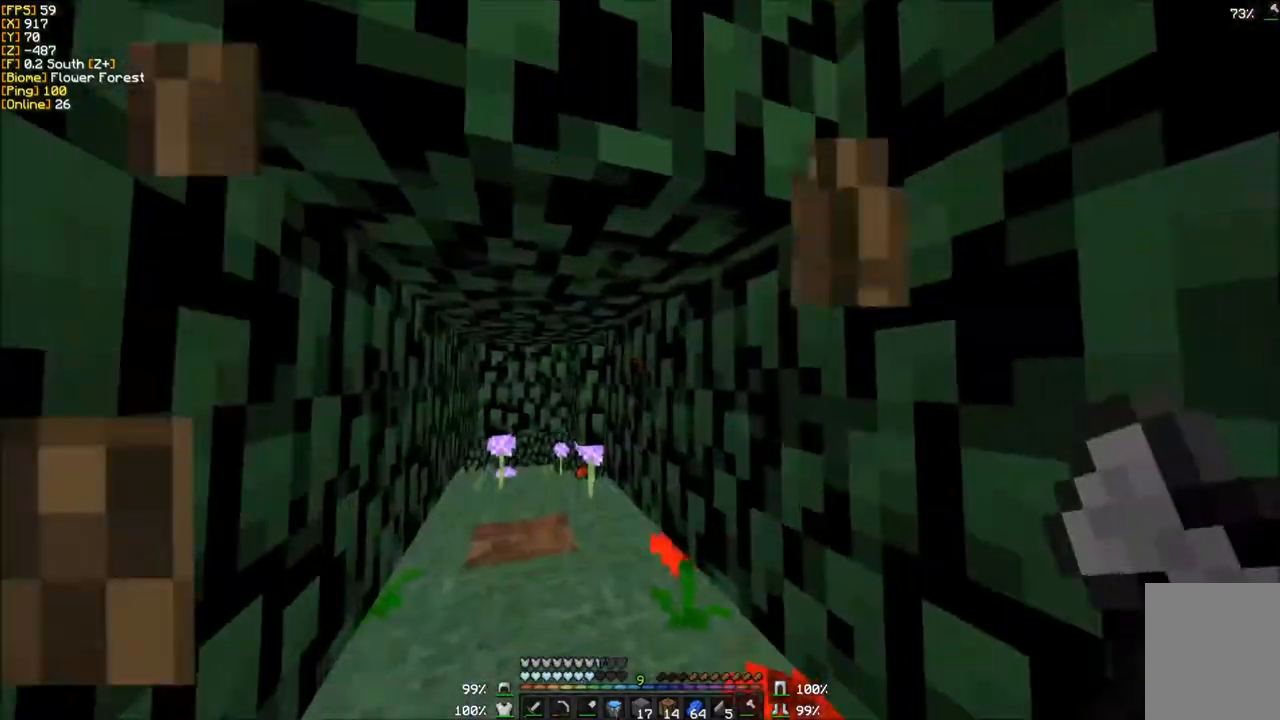
{"keys": ["w"], "mouse": [], "events": [[67, "a", "down"], [500, "a", "up"]]}
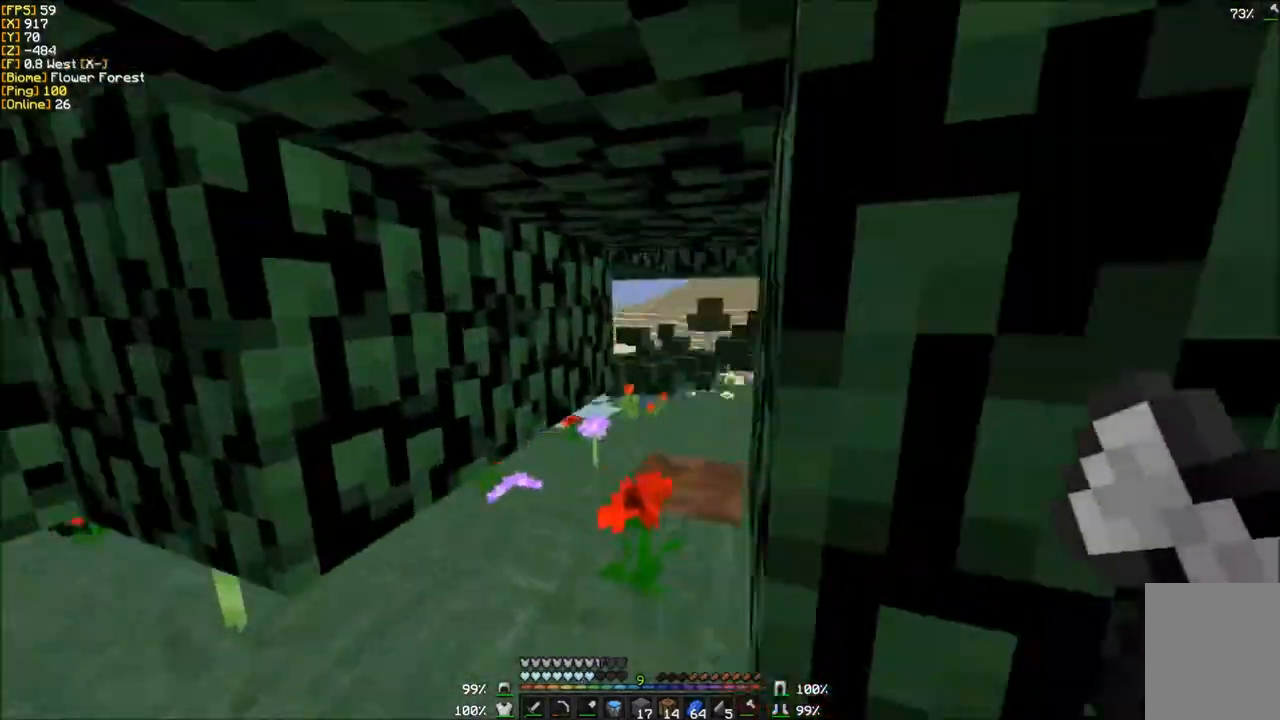
{"keys": ["w"], "mouse": [], "events": []}
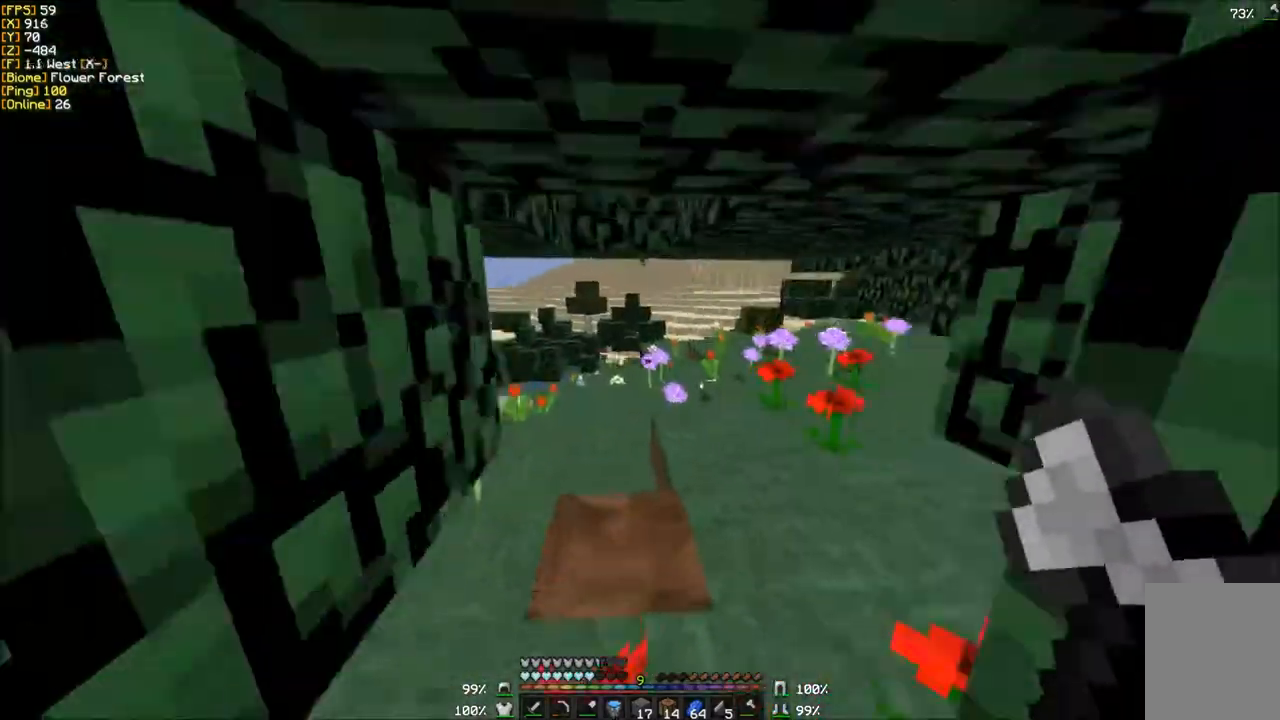
{"keys": ["w"], "mouse": [], "events": []}
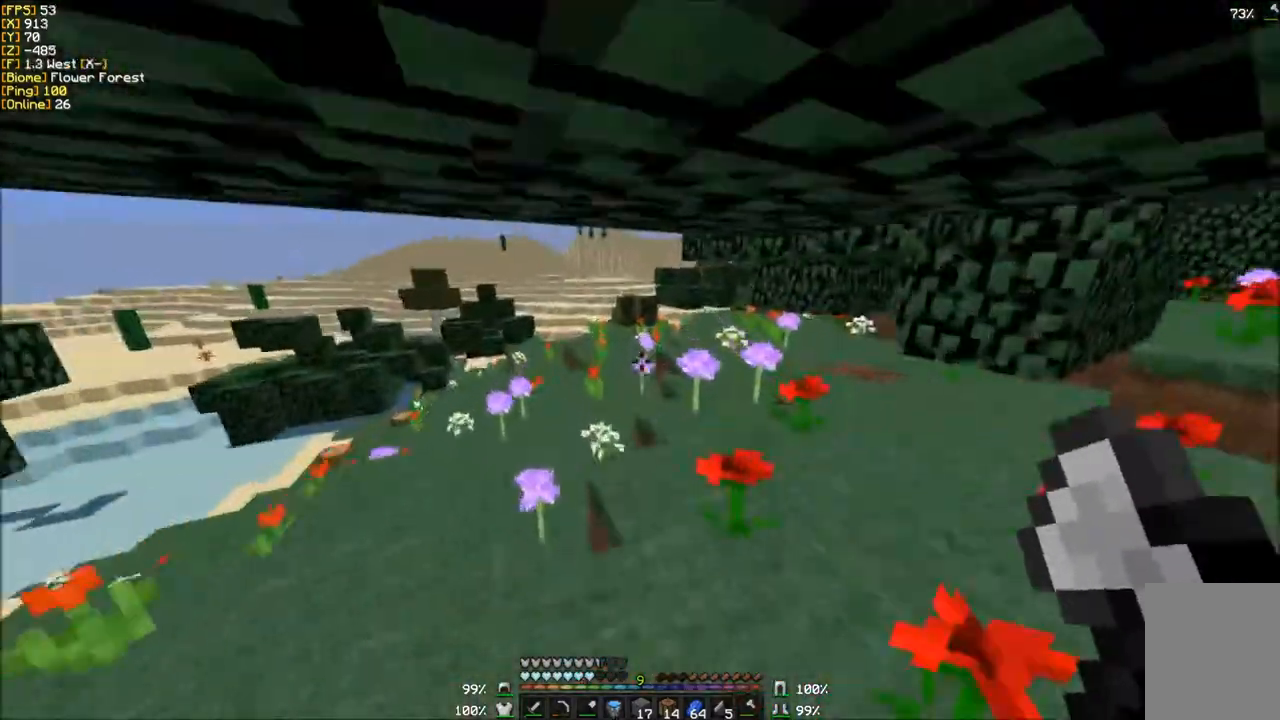
{"keys": ["d", "w"], "mouse": [], "events": [[334, "d", "down"]]}
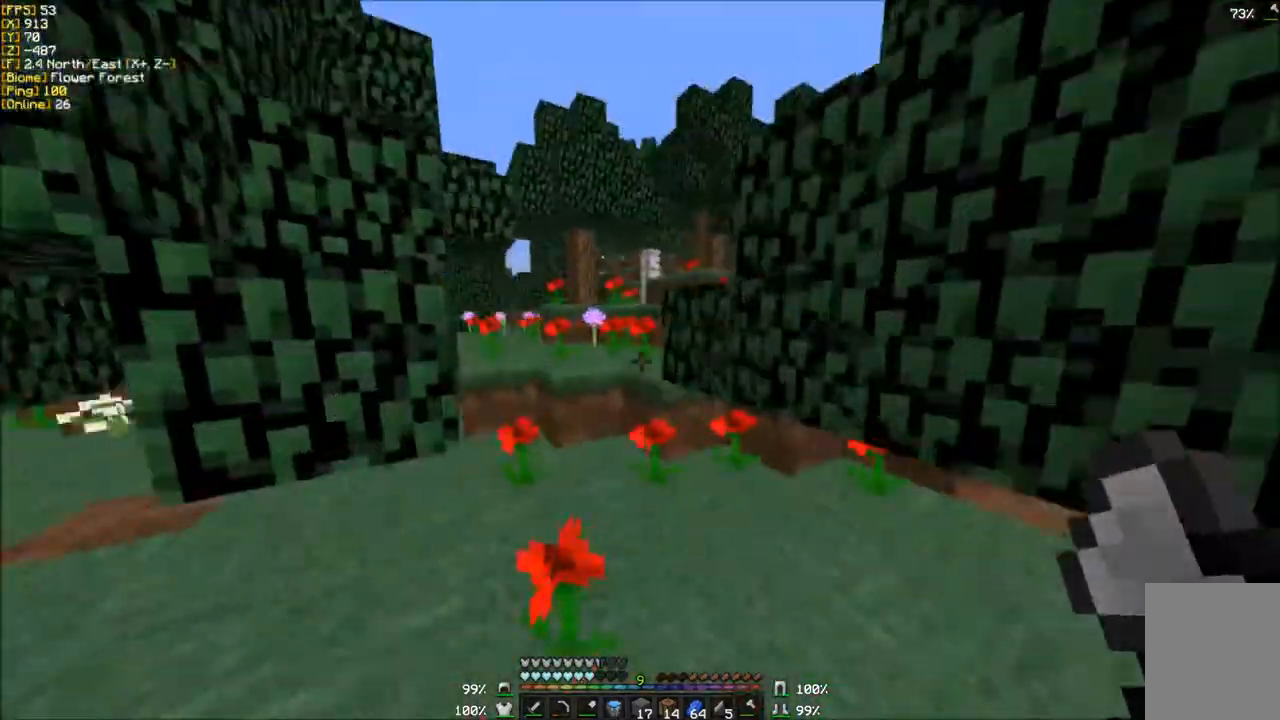
{"keys": ["a", "w"], "mouse": [], "events": [[200, "d", "up"], [434, "a", "down"]]}
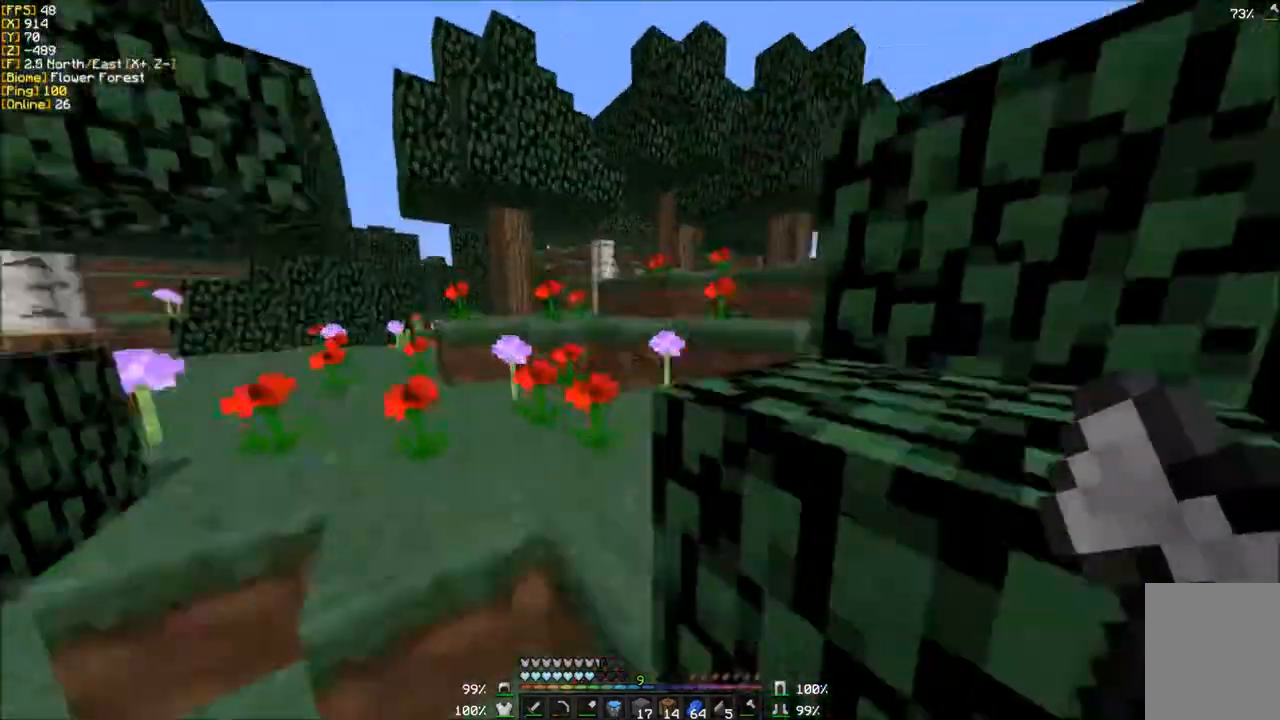
{"keys": ["a", "w"], "mouse": [], "events": []}